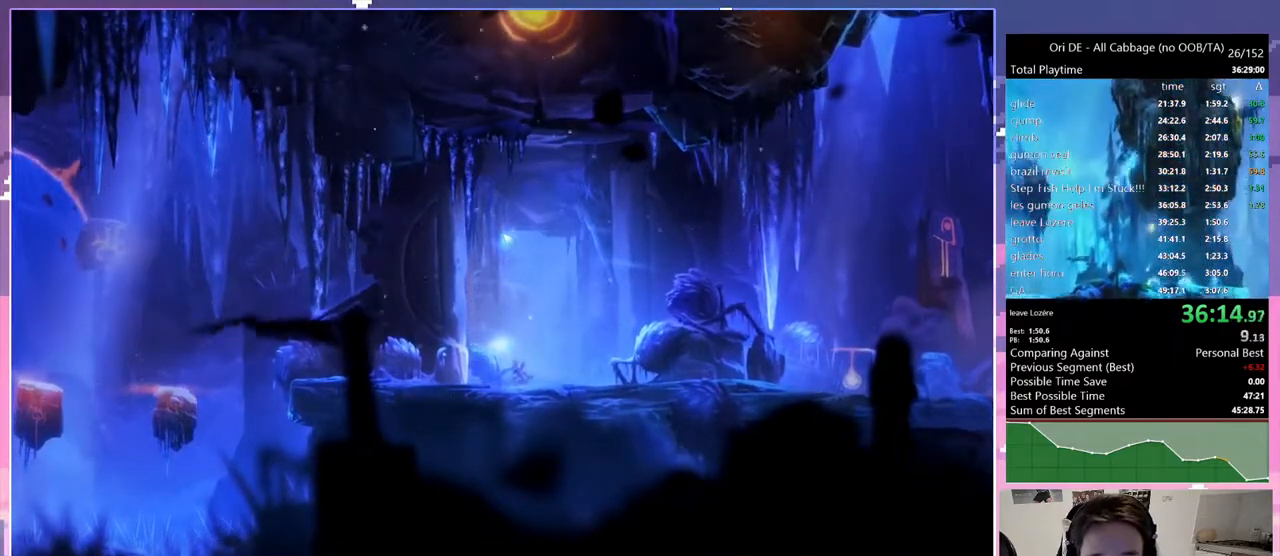
Gameplay with keyboard; each line is a JSON object with the keys held at the frame after it. "events" lists presses ("down") and releases ("up") of "bash", "bash2", "bash3", "bash4", "bz", "cdash", "cjump", "cnfrm", "cnfrm2", "d", "dash", "dbash", "debug", "escape", "glide", "glimb", "grndc", "grnde", "jump", "jump2", "q", "rjump", "s", "sa", "save", "spirit" and "toggle" between this image and that frame as [ms after this image, input, new state], when the widget could be followed in between. No other keys are recorded. Mouse input is not recorded. Key names are as the overlay labels them; some are game actions (e.g. jump) rather than physical keys. Not read: other_keys.
{"keys": [], "events": [[183, "dash", "down"], [183, "q", "down"], [267, "dash", "up"], [267, "q", "up"]]}
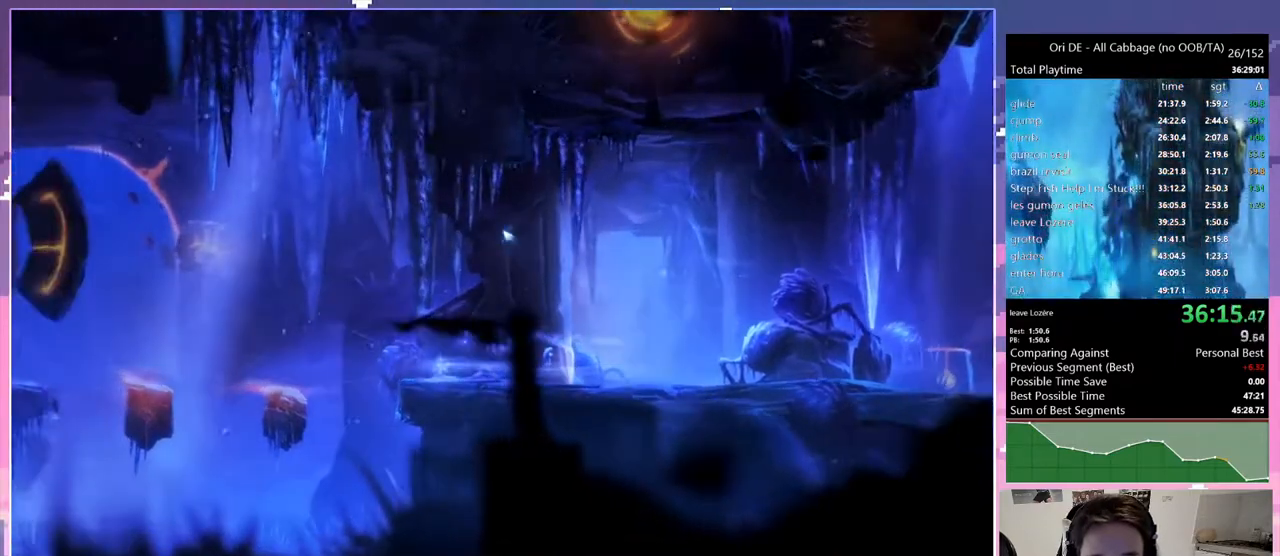
{"keys": ["jump", "q"], "events": [[283, "q", "down"], [383, "jump", "down"]]}
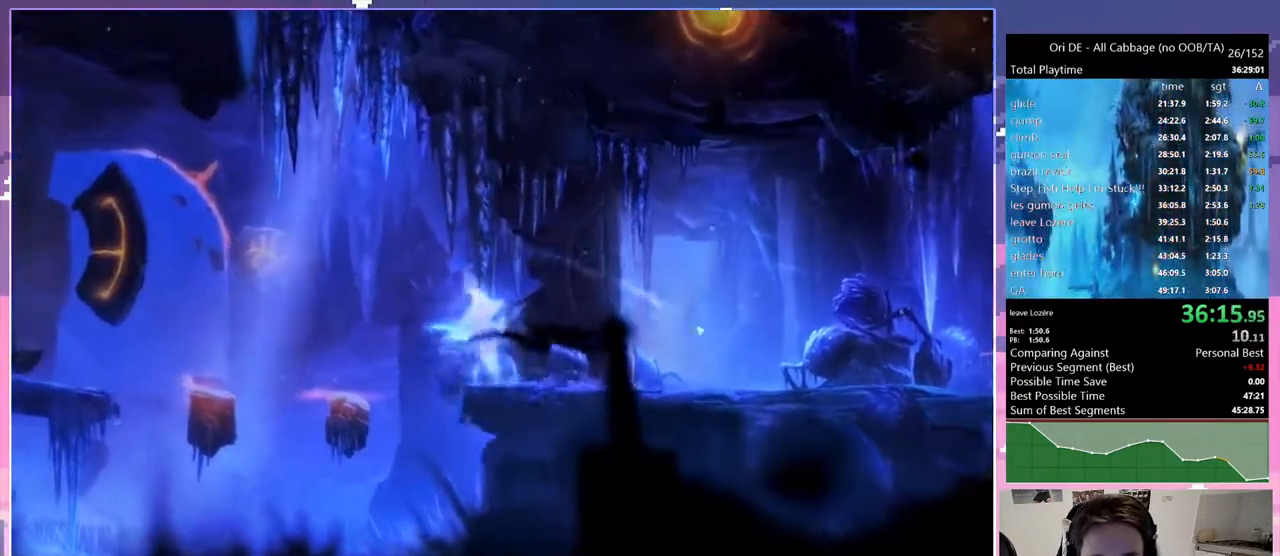
{"keys": [], "events": [[450, "q", "up"], [500, "jump", "up"]]}
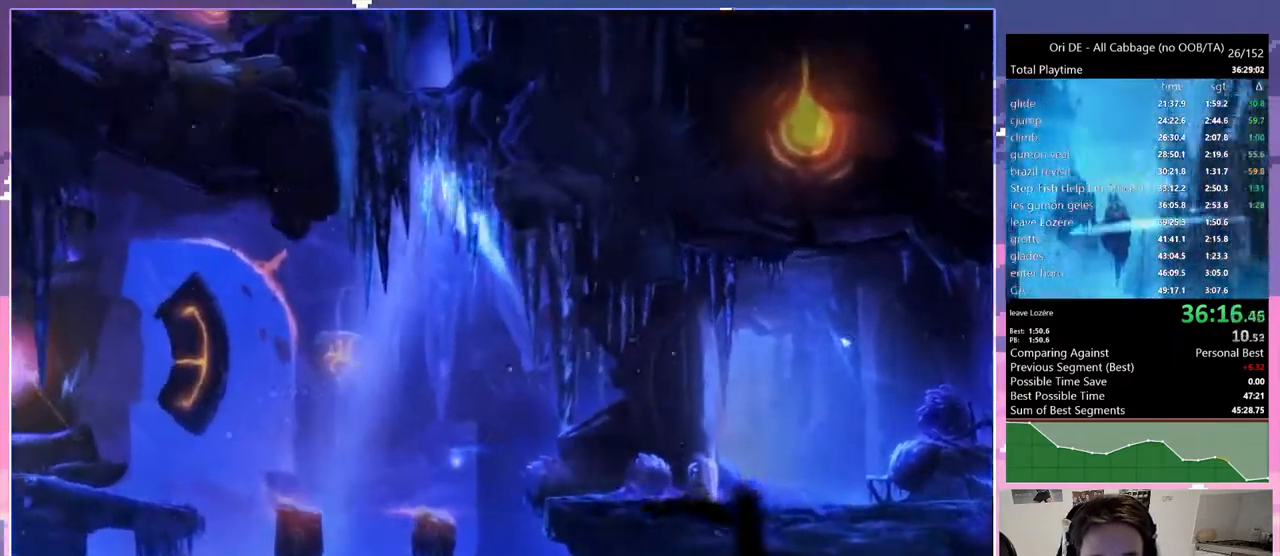
{"keys": ["q"], "events": [[33, "cdash", "down"], [167, "cdash", "up"], [217, "s", "down"], [500, "q", "down"], [500, "s", "up"]]}
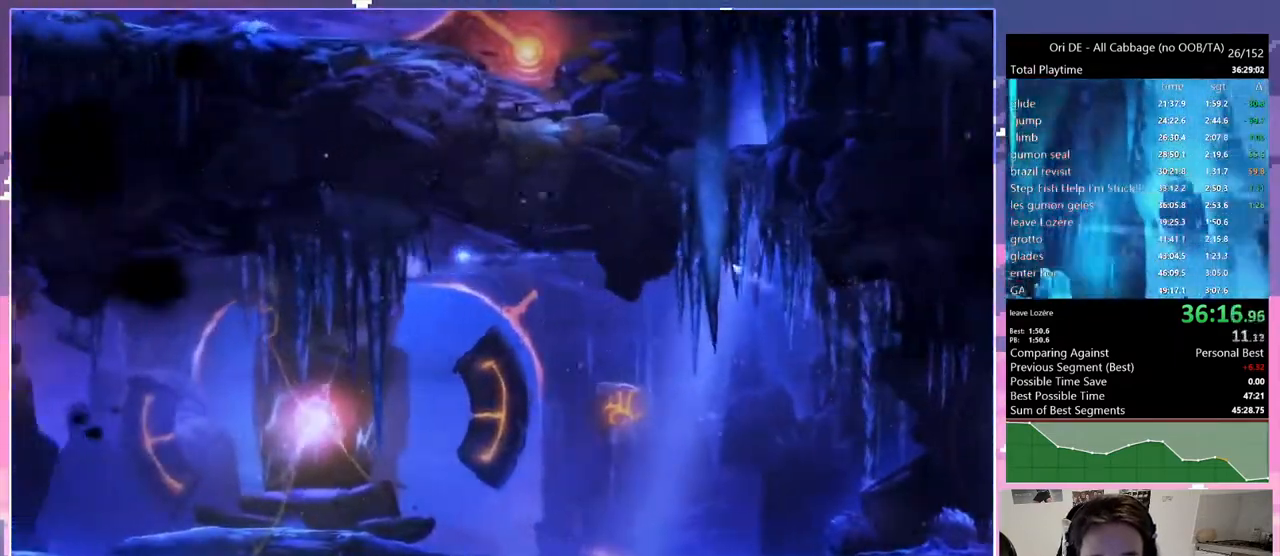
{"keys": ["q"], "events": []}
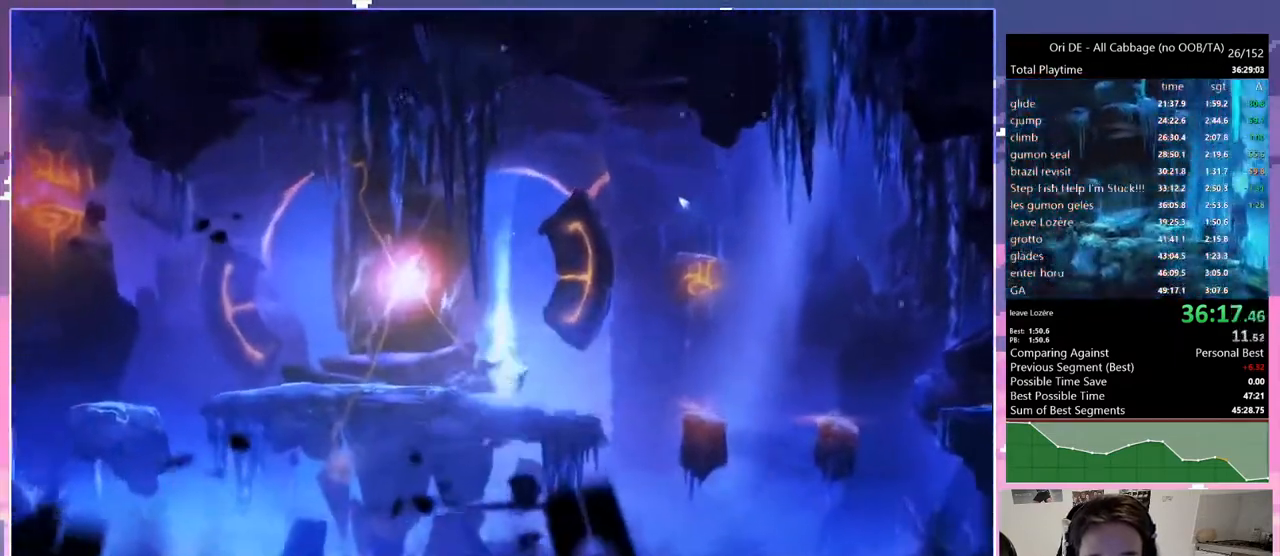
{"keys": ["q"], "events": [[67, "dash", "down"], [167, "dash", "up"], [250, "q", "up"], [433, "q", "down"]]}
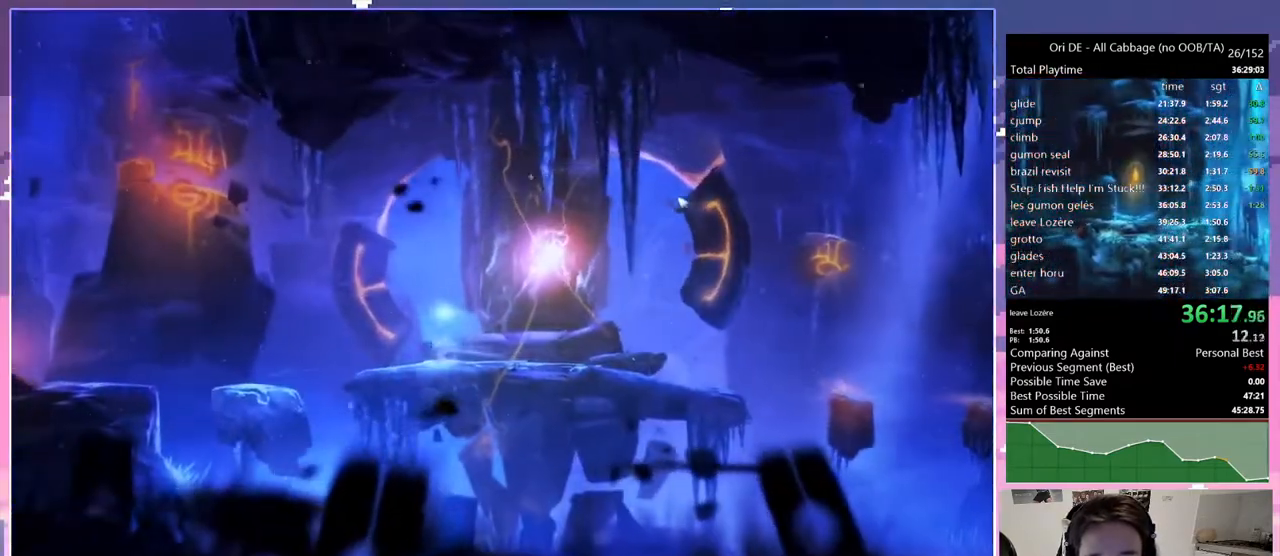
{"keys": ["jump", "q"], "events": [[450, "jump", "down"]]}
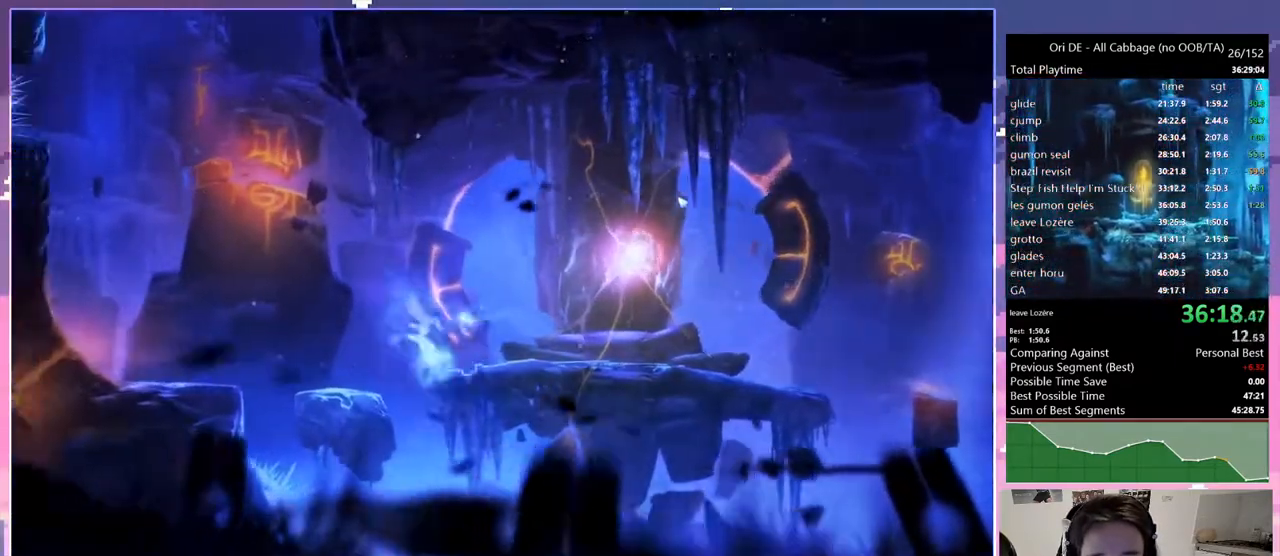
{"keys": ["d"], "events": [[417, "q", "up"], [467, "d", "down"], [467, "jump", "up"]]}
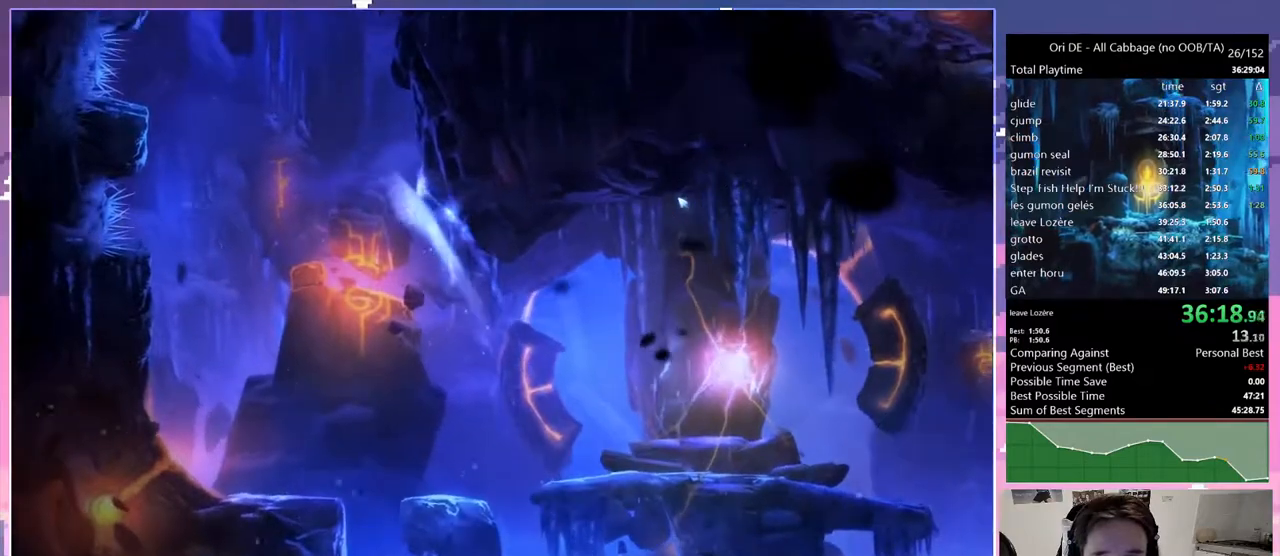
{"keys": ["d", "q"], "events": [[17, "jump", "down"], [250, "jump", "up"], [333, "jump", "down"], [483, "jump", "up"], [483, "q", "down"]]}
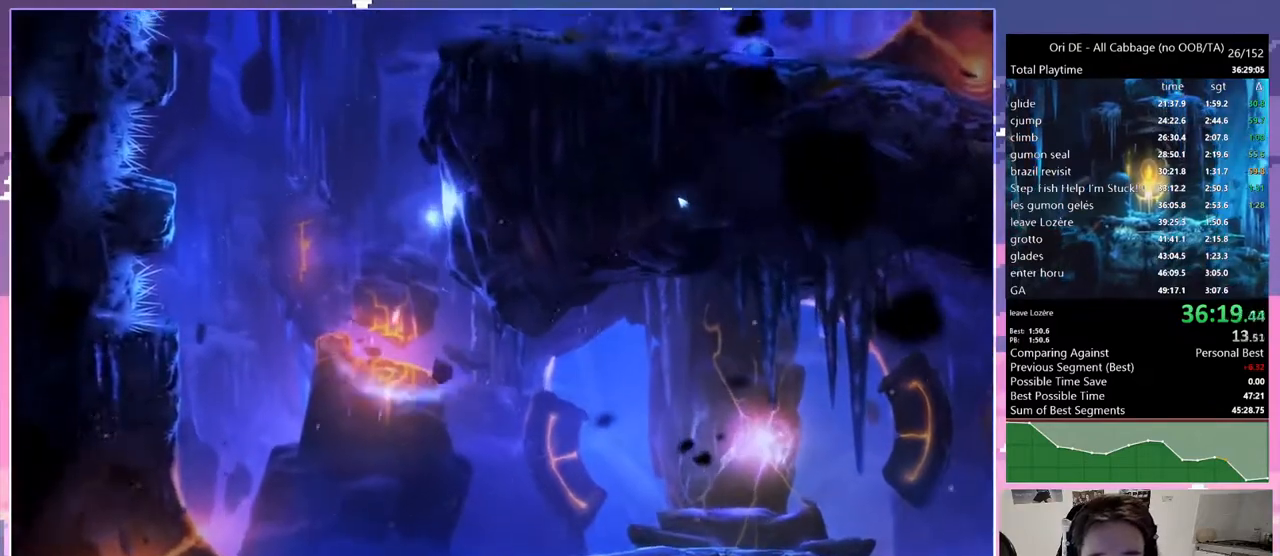
{"keys": ["d"], "events": [[33, "d", "up"], [83, "jump", "down"], [167, "d", "down"], [217, "q", "up"], [267, "jump", "up"], [317, "jump", "down"], [500, "jump", "up"]]}
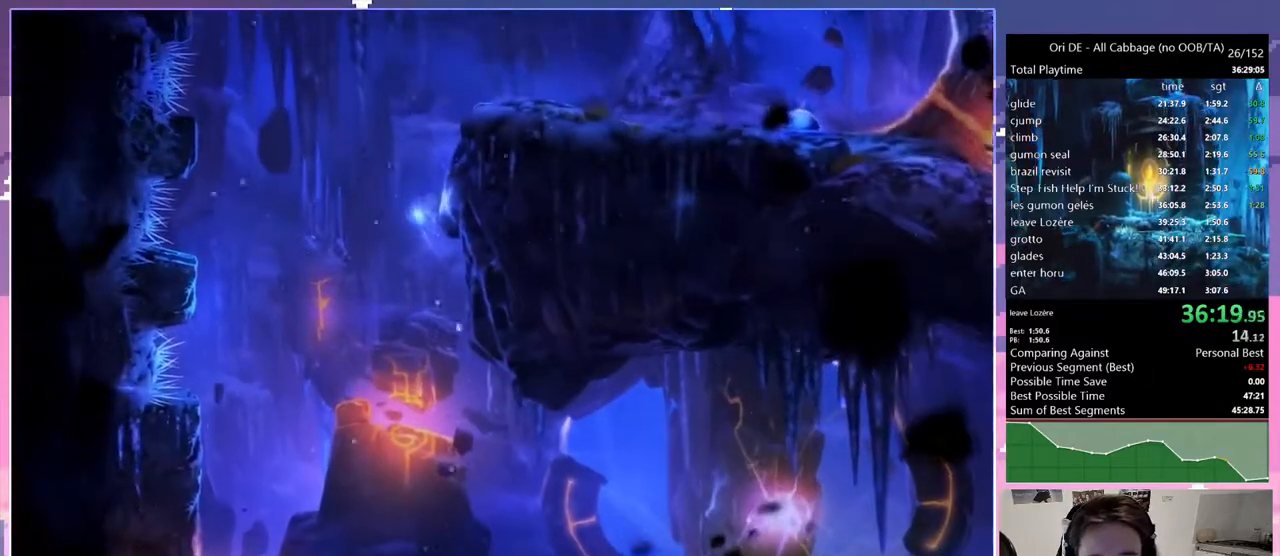
{"keys": ["d", "jump"], "events": [[100, "jump", "down"], [283, "jump", "up"], [333, "jump", "down"]]}
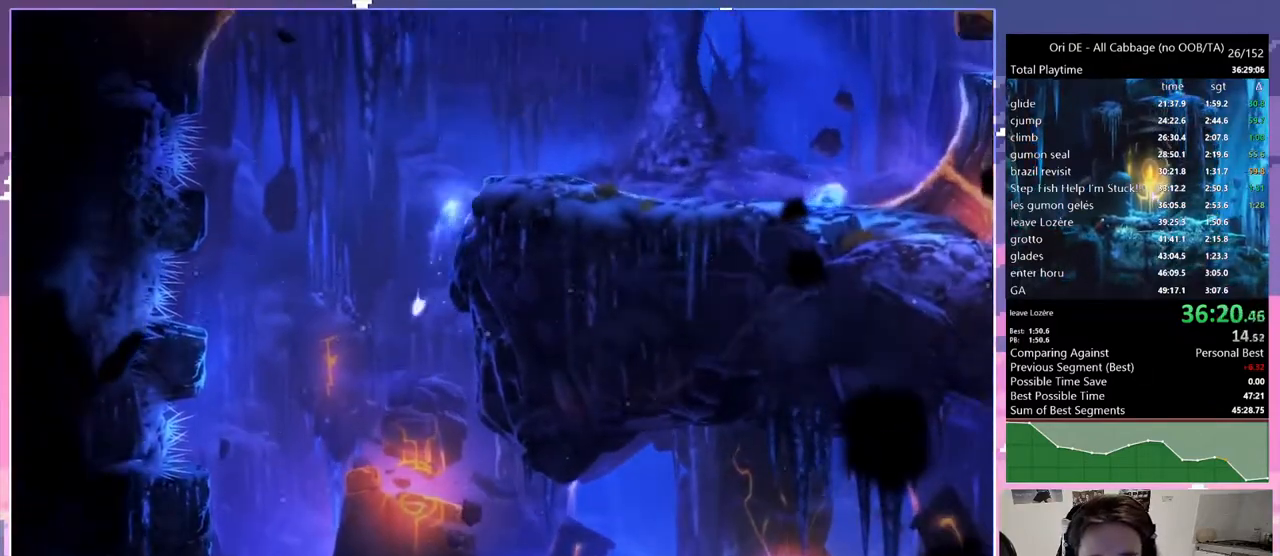
{"keys": ["d", "jump"], "events": [[67, "d", "up"], [67, "jump", "up"], [150, "d", "down"], [150, "jump", "down"], [333, "jump", "up"], [383, "jump", "down"]]}
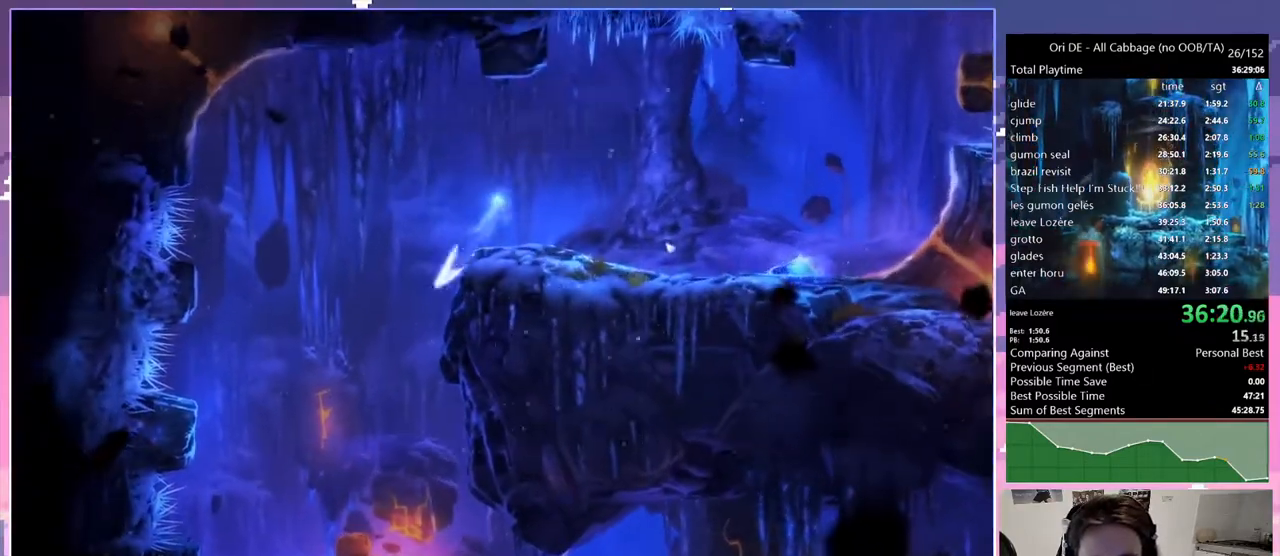
{"keys": ["d"], "events": [[83, "jump", "up"], [133, "cdash", "down"], [133, "d", "up"], [217, "cdash", "up"], [267, "s", "down"], [350, "d", "down"], [450, "s", "up"]]}
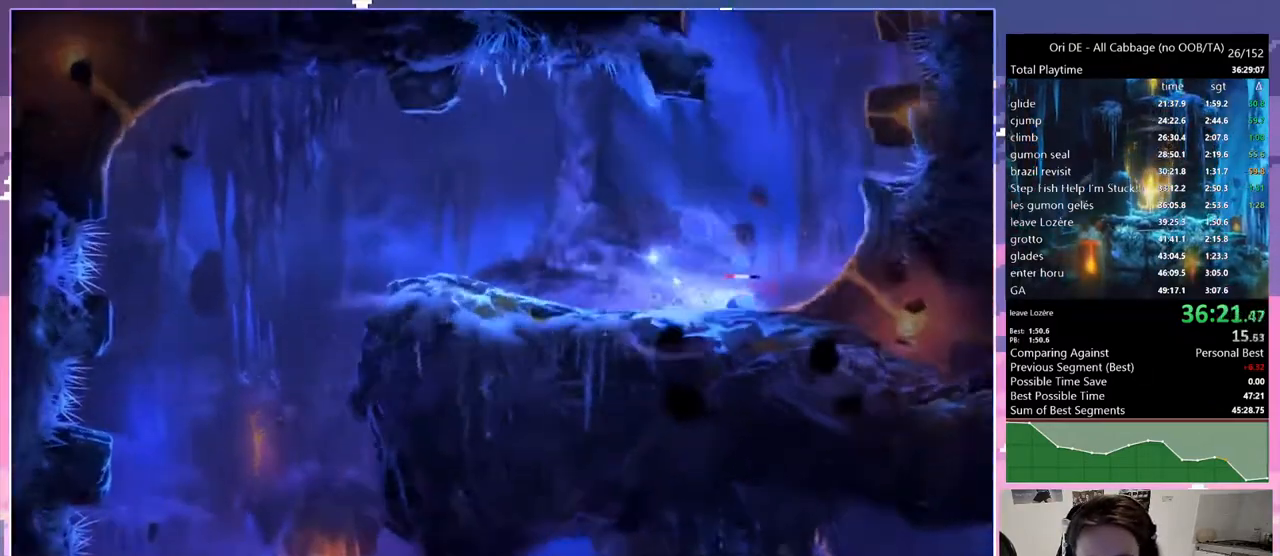
{"keys": ["grndc"], "events": [[433, "d", "up"], [467, "grndc", "down"]]}
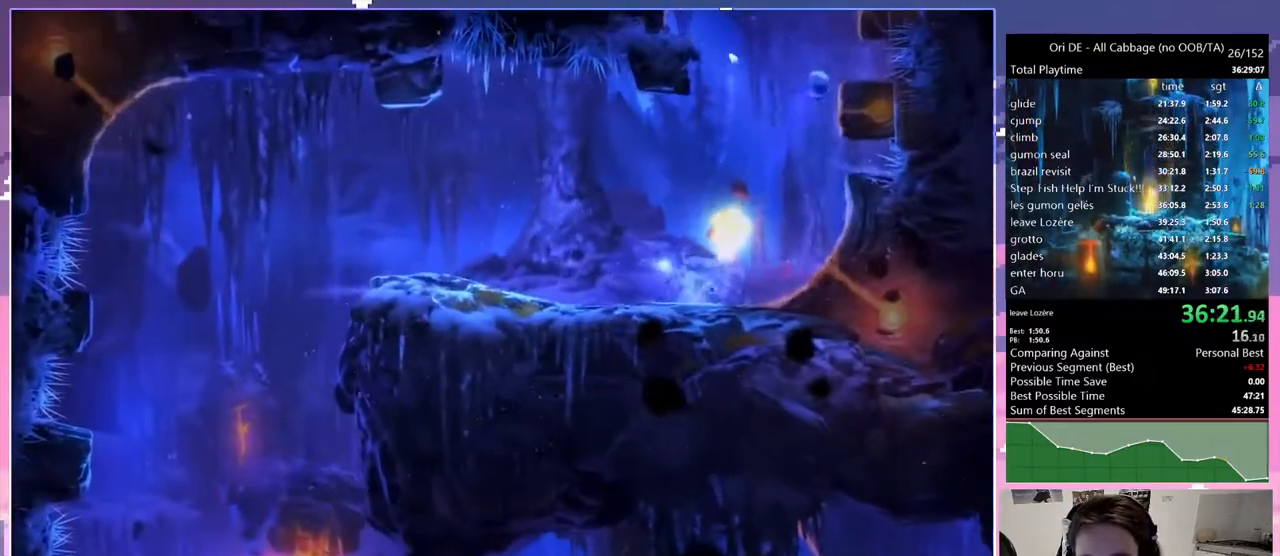
{"keys": ["d"], "events": [[200, "grndc", "up"], [500, "d", "down"]]}
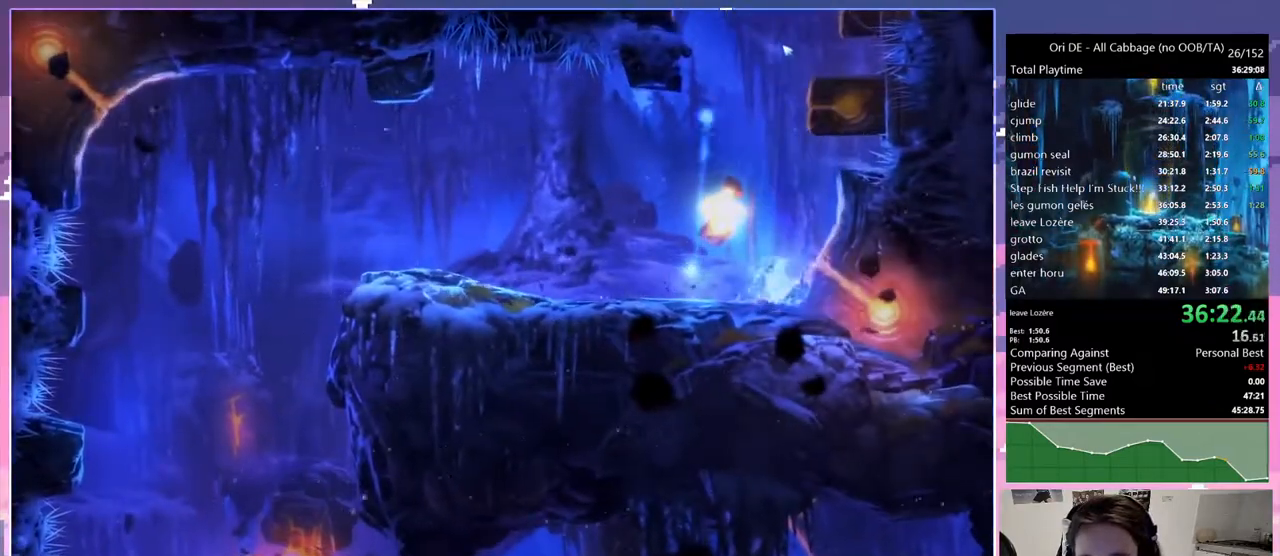
{"keys": ["d", "jump"], "events": [[67, "d", "up"], [317, "jump", "down"], [400, "d", "down"]]}
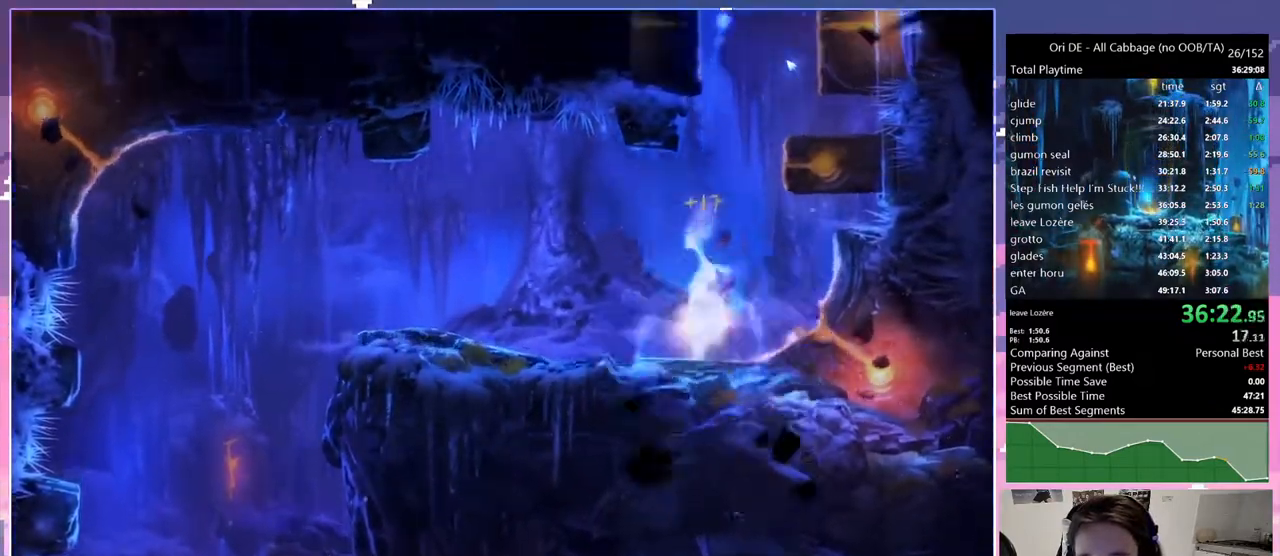
{"keys": ["bash", "bash3"], "events": [[233, "d", "up"], [233, "q", "down"], [333, "bash", "down"], [333, "bash3", "down"], [367, "q", "up"], [417, "jump", "up"]]}
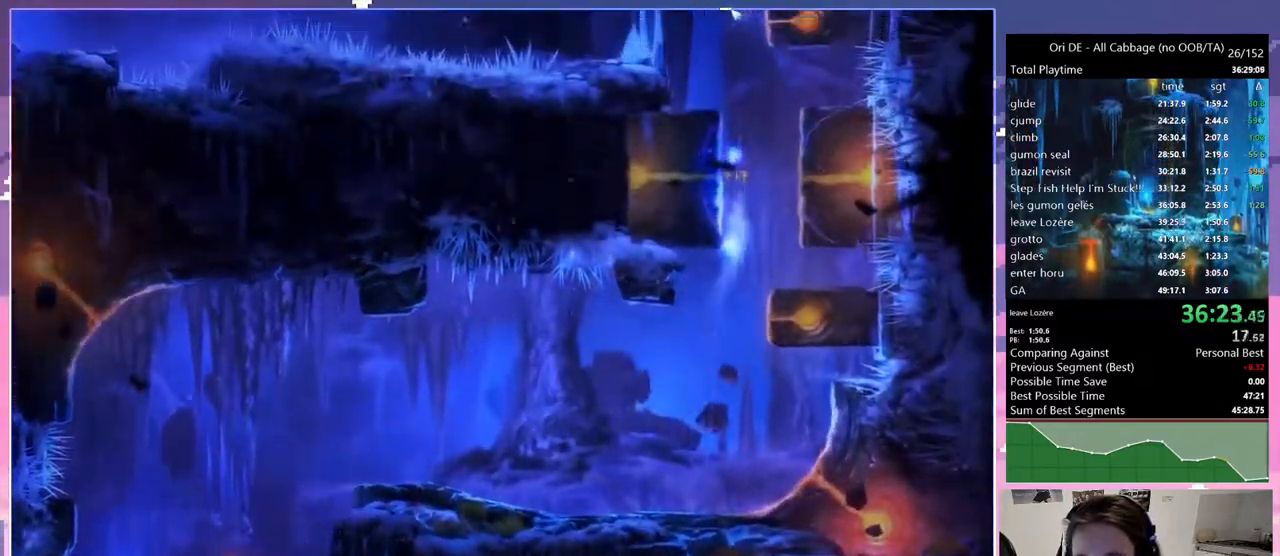
{"keys": ["q"], "events": [[150, "bash3", "up"], [217, "bash", "up"], [217, "q", "down"], [350, "jump", "down"], [433, "jump", "up"]]}
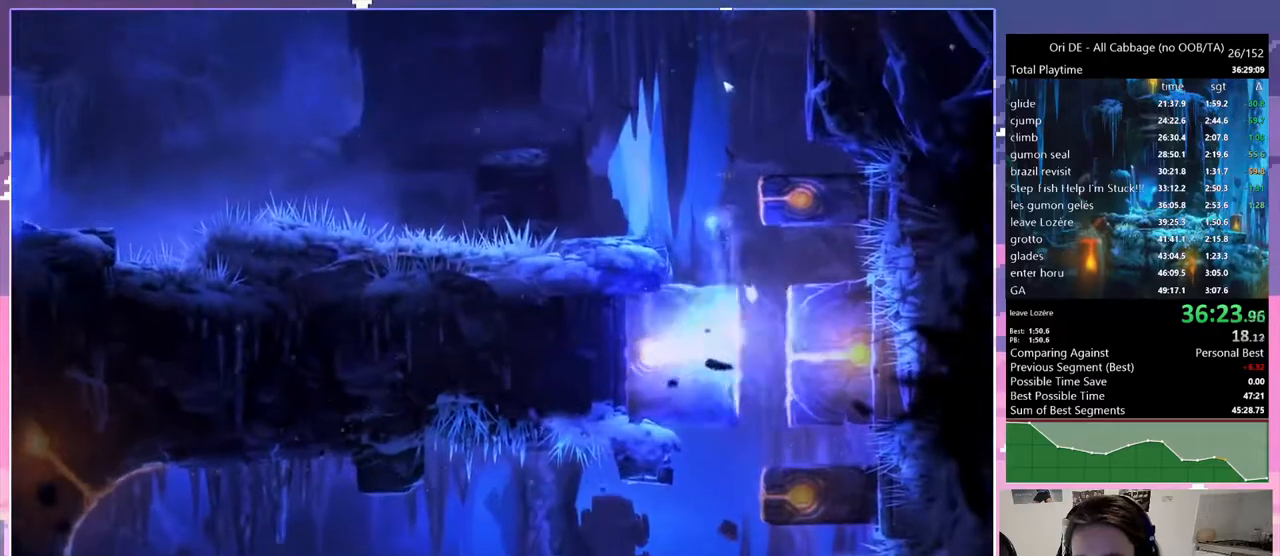
{"keys": ["jump"], "events": [[267, "dash", "down"], [317, "dash", "up"], [317, "jump", "down"], [317, "q", "up"]]}
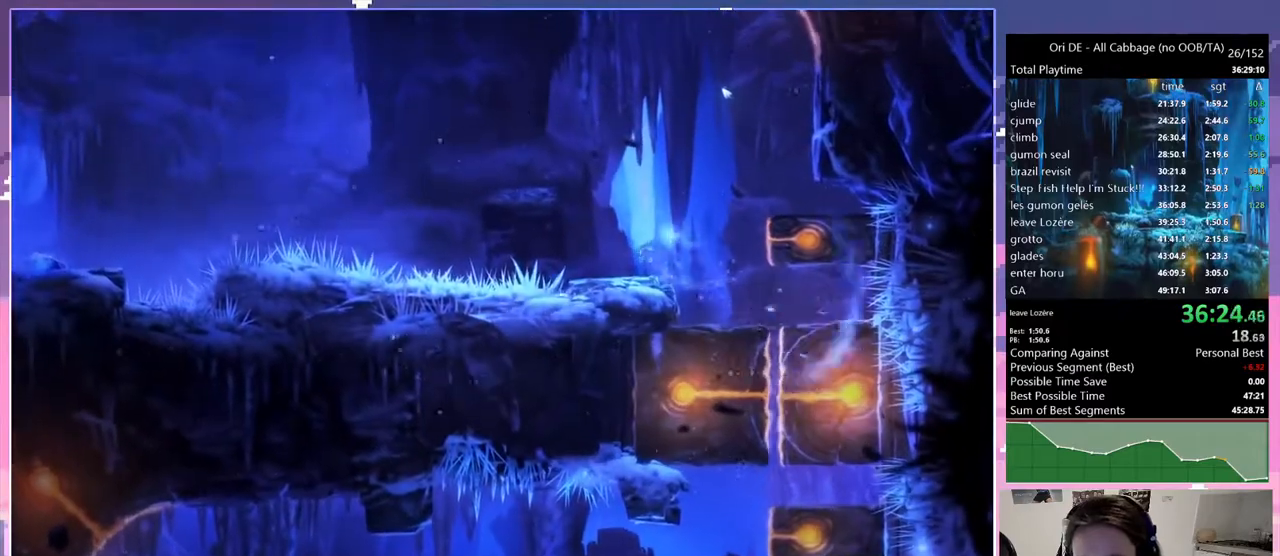
{"keys": ["jump"], "events": [[183, "jump", "up"], [283, "jump", "down"]]}
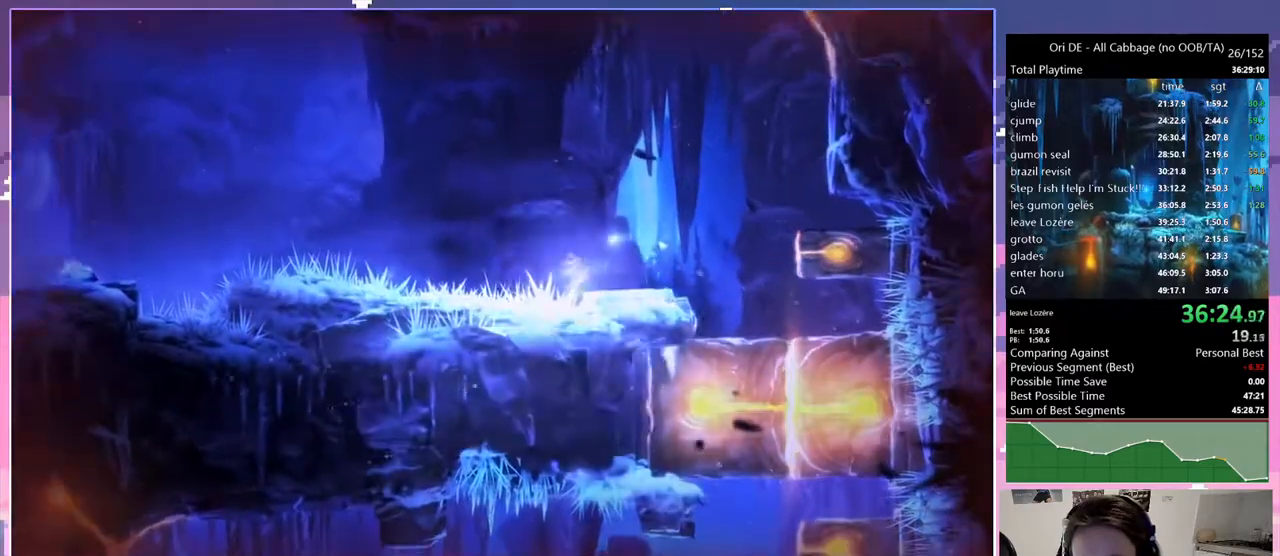
{"keys": ["jump", "q"], "events": [[117, "jump", "up"], [300, "q", "down"], [433, "jump", "down"]]}
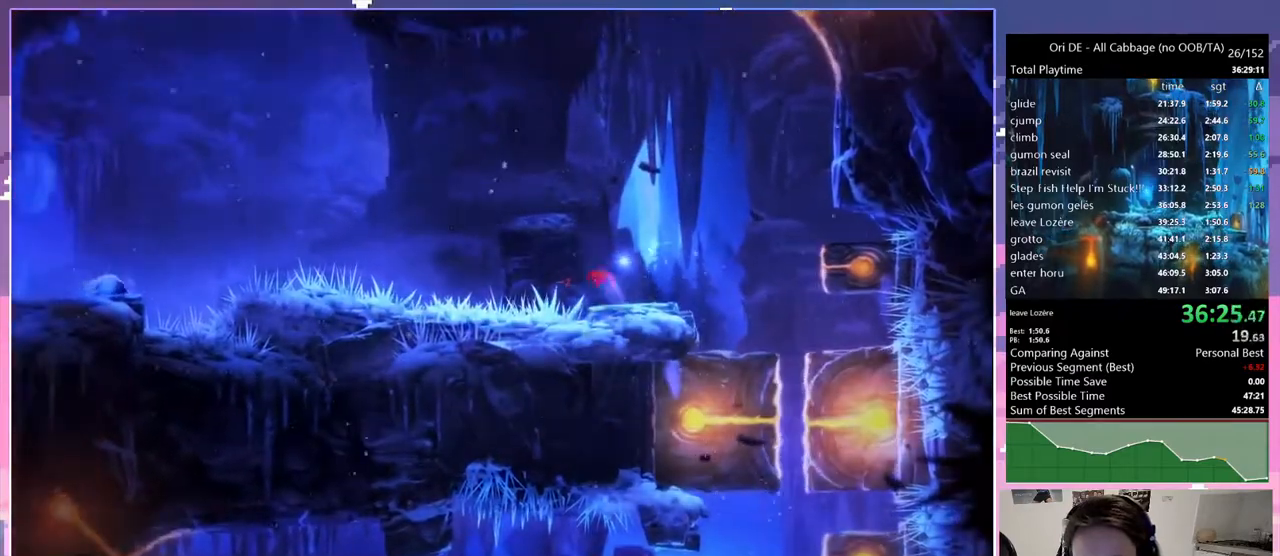
{"keys": ["jump"], "events": [[233, "dash", "down"], [233, "jump", "up"], [233, "q", "up"], [267, "dash", "up"], [367, "jump", "down"]]}
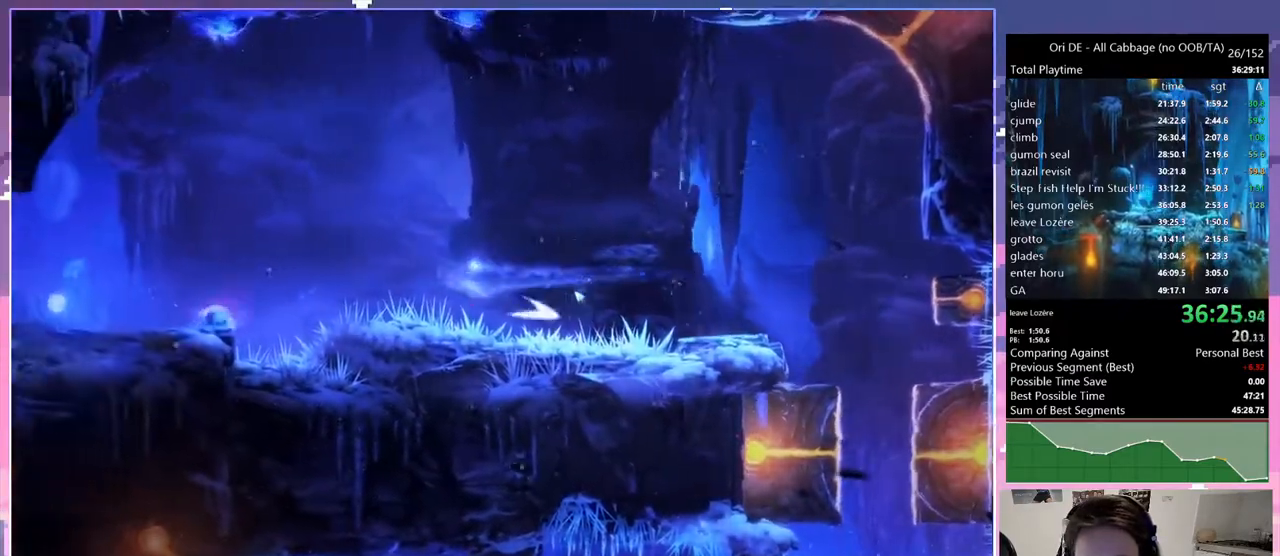
{"keys": ["bash", "bash3"], "events": [[50, "jump", "up"], [317, "bash", "down"], [317, "bash3", "down"], [317, "cdash", "down"], [417, "cdash", "up"]]}
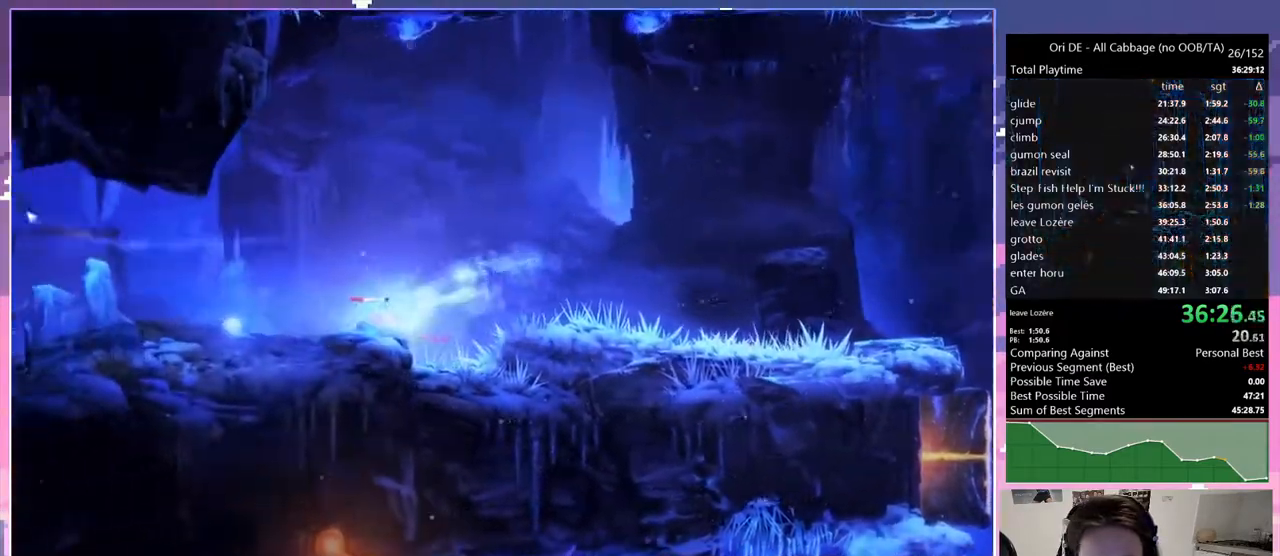
{"keys": [], "events": [[100, "bash", "up"], [100, "bash3", "up"], [400, "dash", "down"], [483, "dash", "up"]]}
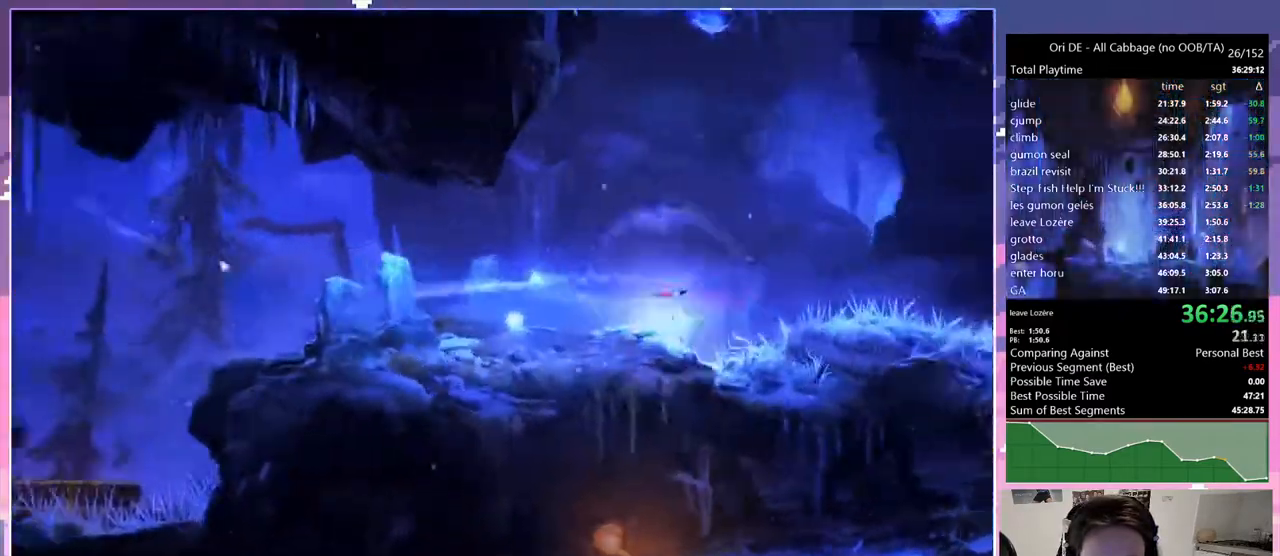
{"keys": ["bash", "bash3"], "events": [[183, "jump", "down"], [317, "jump", "up"], [400, "bash", "down"], [400, "bash3", "down"], [400, "cdash", "down"], [500, "cdash", "up"]]}
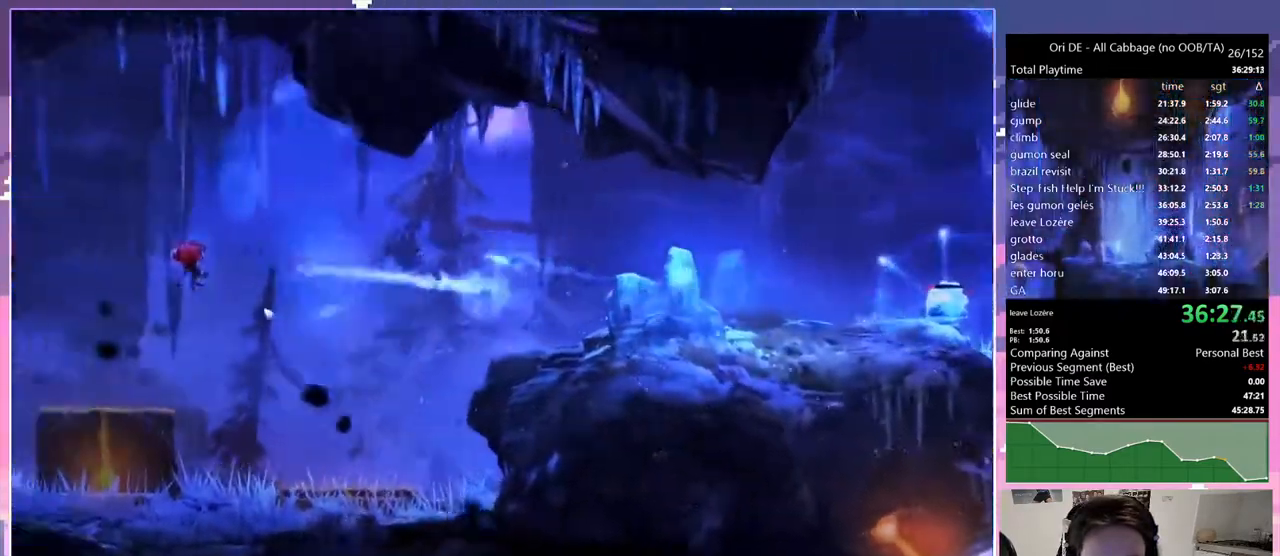
{"keys": [], "events": [[200, "bash", "up"], [200, "bash3", "up"]]}
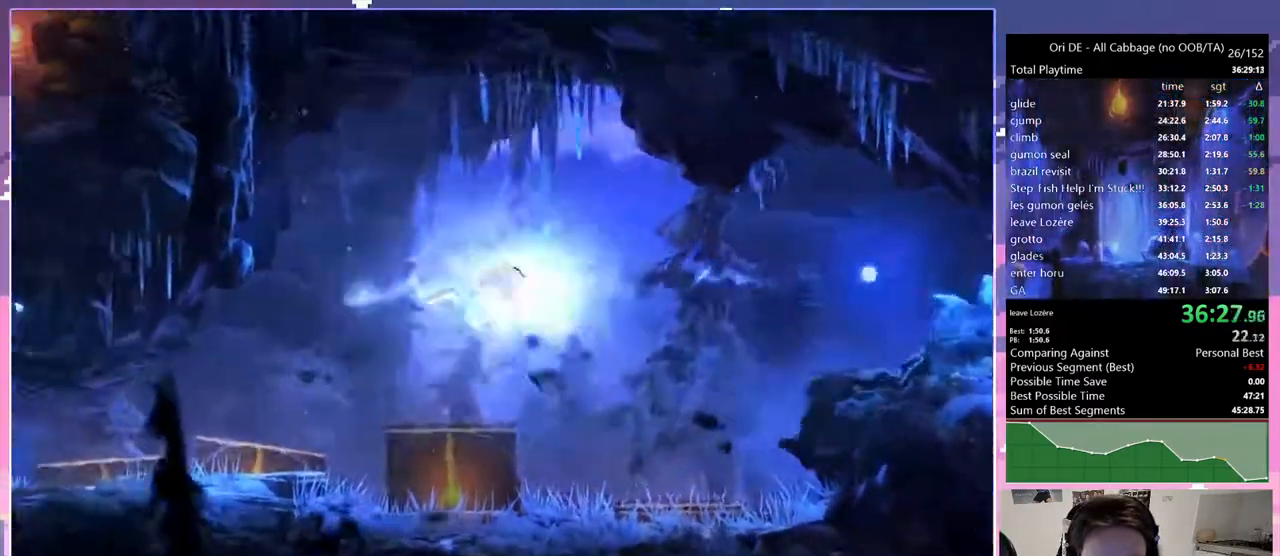
{"keys": [], "events": []}
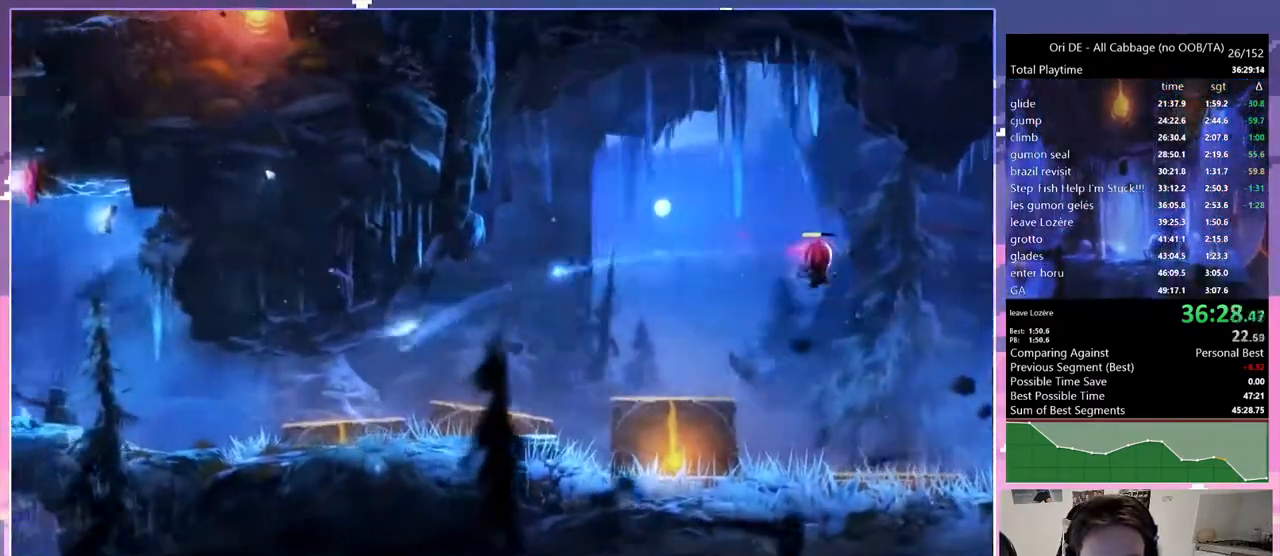
{"keys": [], "events": [[117, "dash", "down"], [217, "dash", "up"], [367, "jump", "down"], [500, "jump", "up"]]}